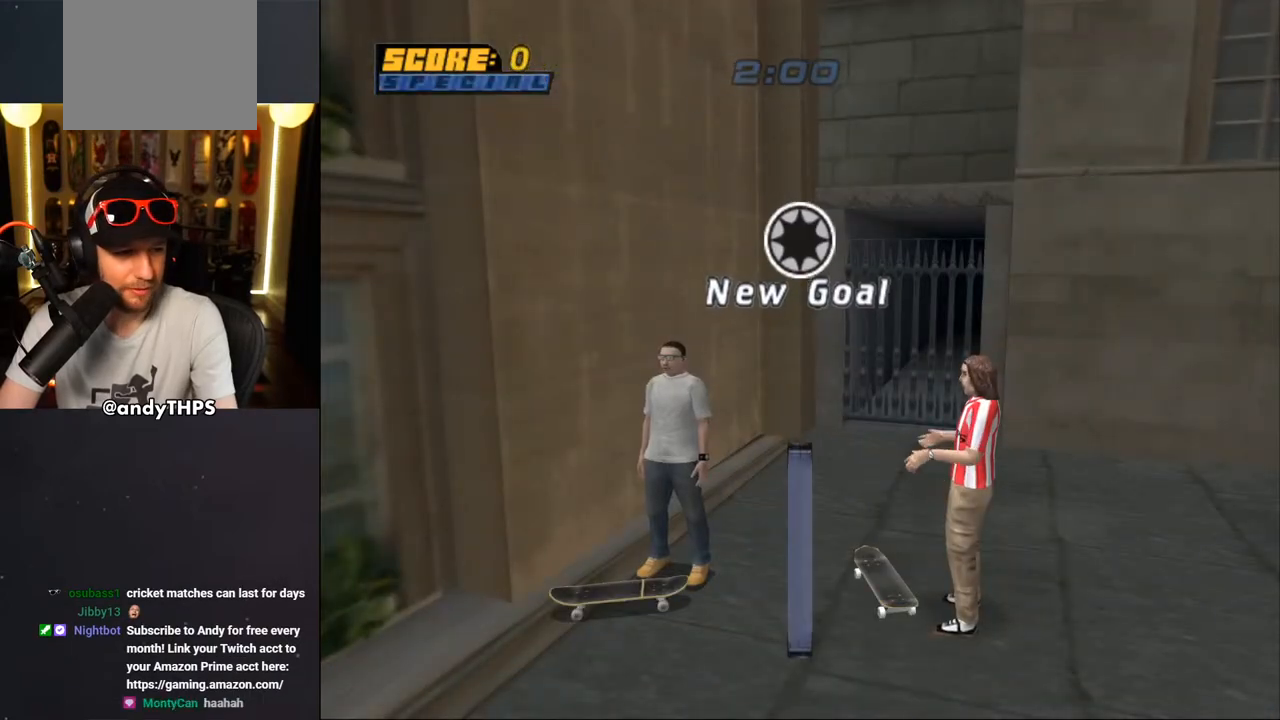
Gameplay with a controller (PlayStation layout); each line is a JSON object with the inputs held at the frame after it. "events" lists button and stick changes between this image and that frame as [ms after this image, input, new state], when the widget could be followed in between. Not read: L2 R2 START.
{"buttons": [], "left_stick": "center", "right_stick": "center", "events": [[217, "CROSS", "up"]]}
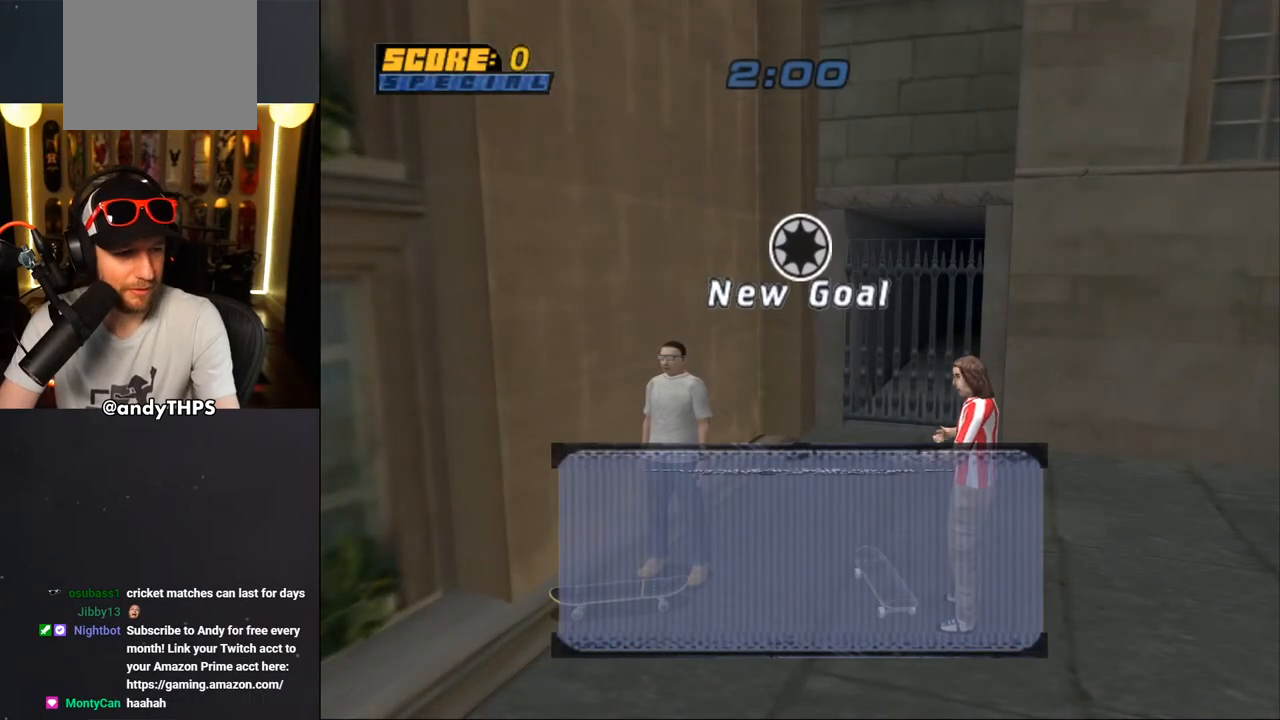
{"buttons": [], "left_stick": "center", "right_stick": "center", "events": []}
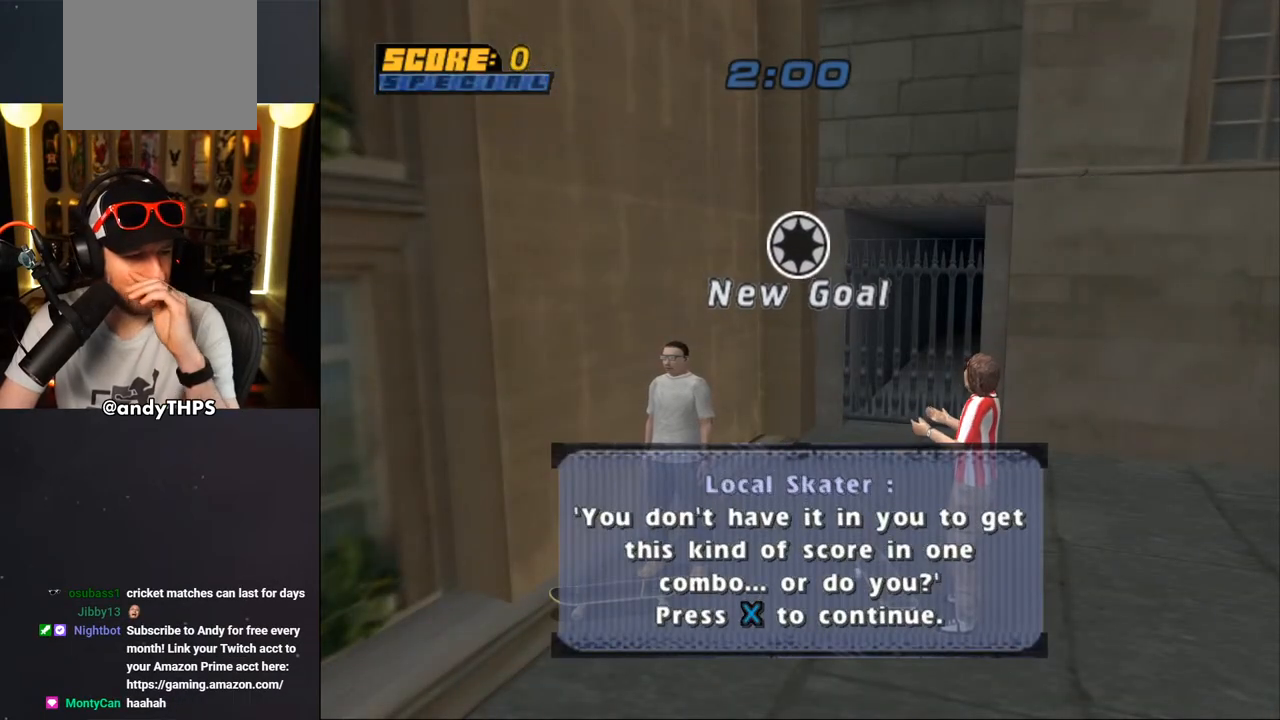
{"buttons": [], "left_stick": "center", "right_stick": "center", "events": []}
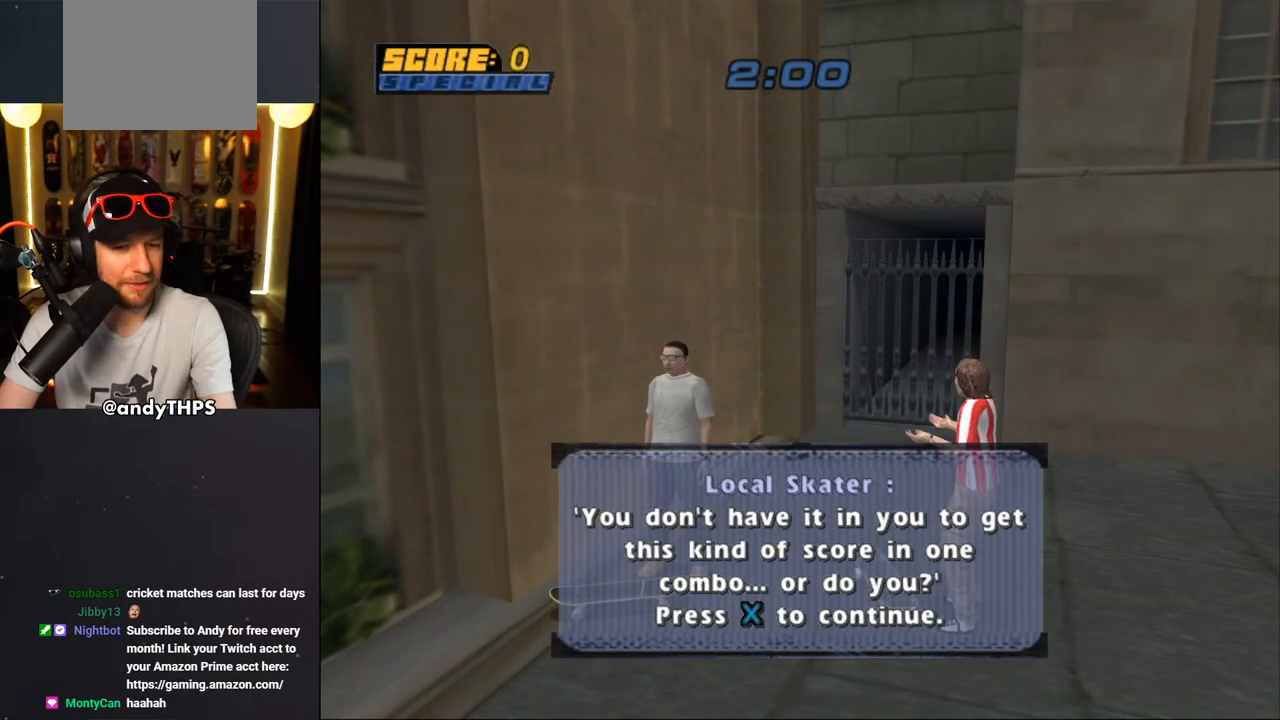
{"buttons": [], "left_stick": "center", "right_stick": "center", "events": [[317, "CROSS", "down"], [450, "CROSS", "up"]]}
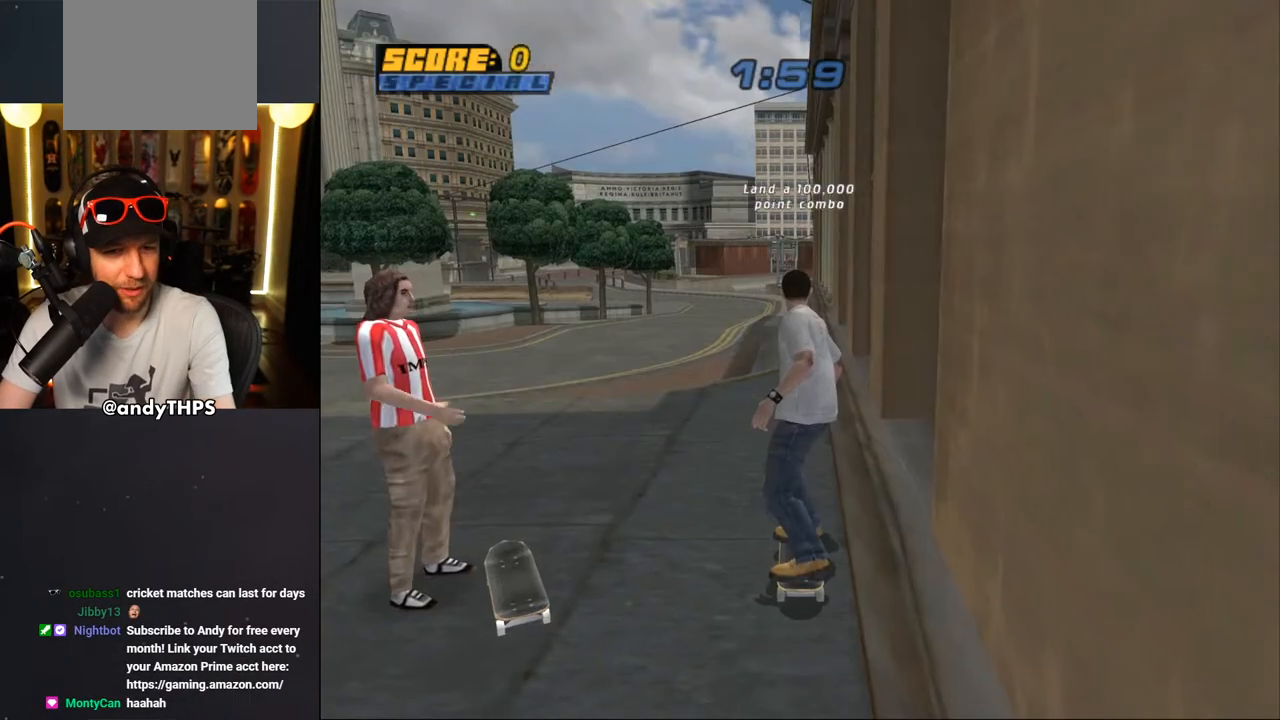
{"buttons": ["CROSS", "DPAD_UP"], "left_stick": "center", "right_stick": "center", "events": [[383, "CROSS", "down"], [467, "DPAD_UP", "down"]]}
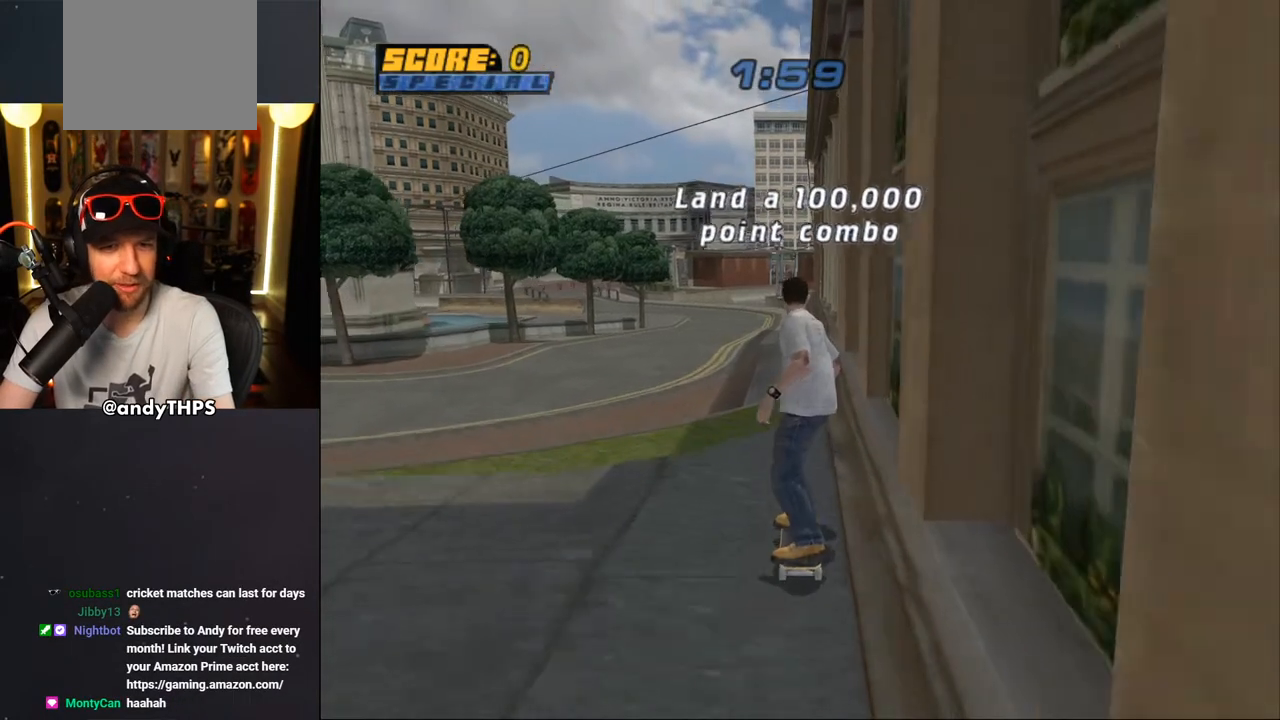
{"buttons": ["TRIANGLE", "DPAD_UP"], "left_stick": "center", "right_stick": "center", "events": [[83, "DPAD_UP", "up"], [150, "DPAD_UP", "down"], [250, "CROSS", "up"], [250, "TRIANGLE", "down"]]}
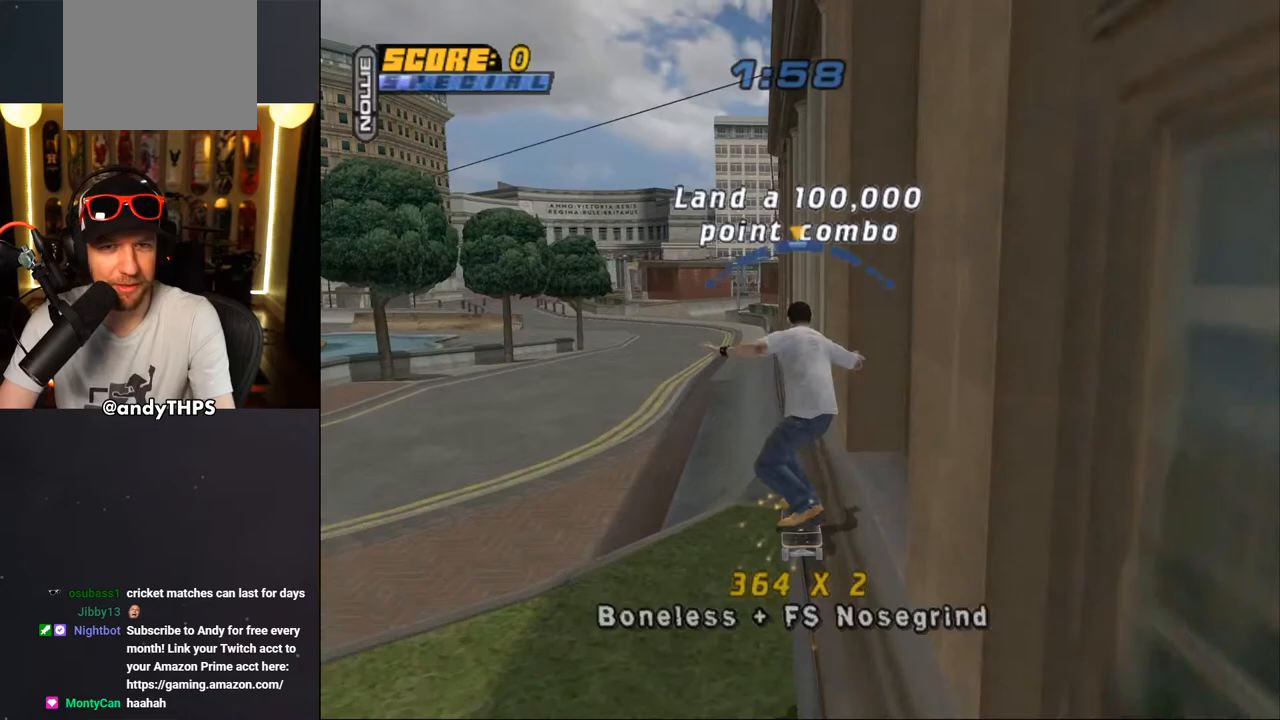
{"buttons": ["CROSS"], "left_stick": "center", "right_stick": "center", "events": [[150, "TRIANGLE", "up"], [167, "CROSS", "down"], [167, "DPAD_UP", "up"]]}
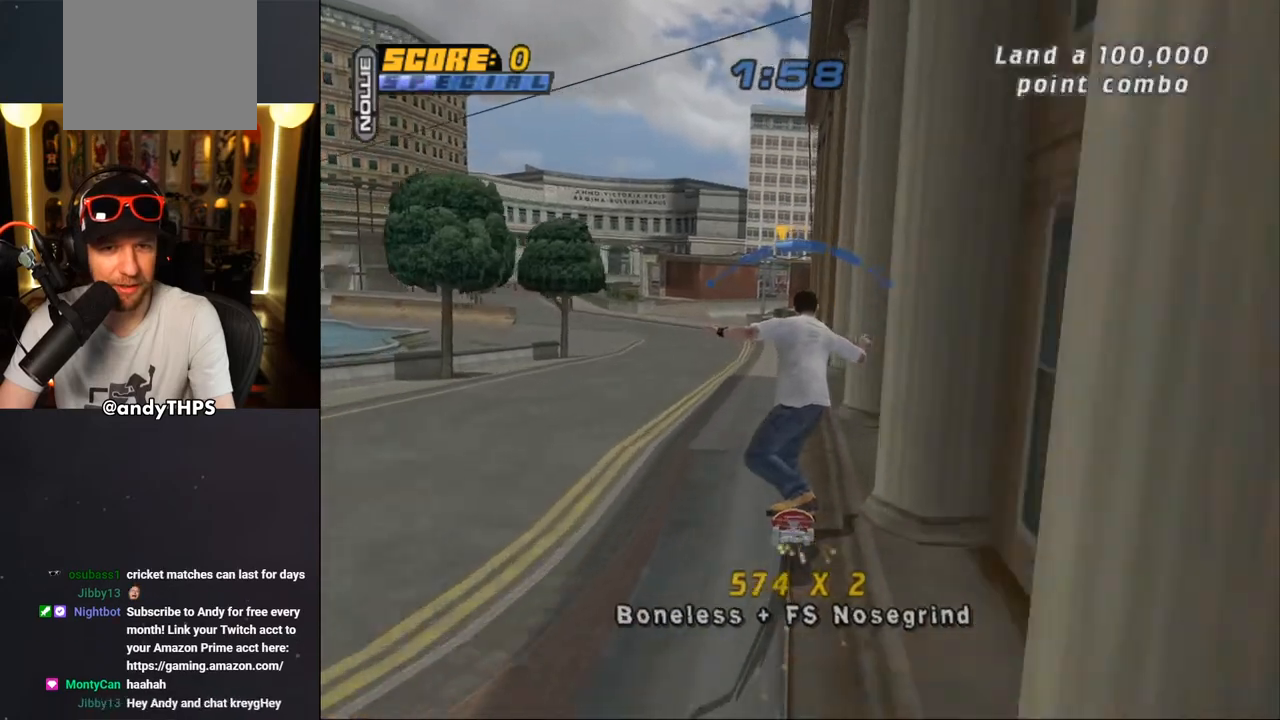
{"buttons": ["SQUARE", "R1", "DPAD_UP"], "left_stick": "center", "right_stick": "center", "events": [[33, "DPAD_RIGHT", "down"], [117, "DPAD_RIGHT", "up"], [283, "DPAD_UP", "down"], [317, "SQUARE", "down"], [333, "CROSS", "up"], [333, "R1", "down"], [433, "SQUARE", "up"], [500, "SQUARE", "down"]]}
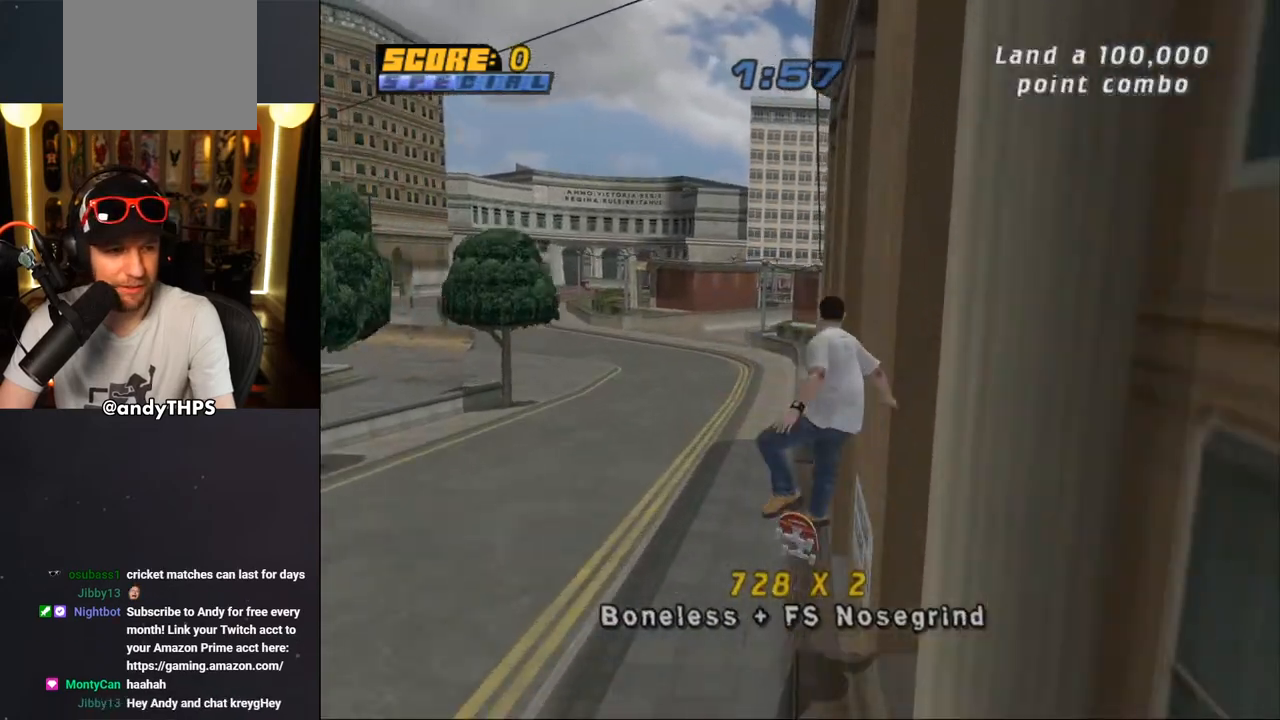
{"buttons": ["TRIANGLE", "R1", "DPAD_UP"], "left_stick": "center", "right_stick": "center", "events": [[67, "DPAD_UP", "up"], [167, "DPAD_UP", "down"], [167, "SQUARE", "up"], [250, "DPAD_UP", "up"], [283, "DPAD_UP", "down"], [383, "DPAD_UP", "up"], [433, "DPAD_UP", "down"], [433, "TRIANGLE", "down"]]}
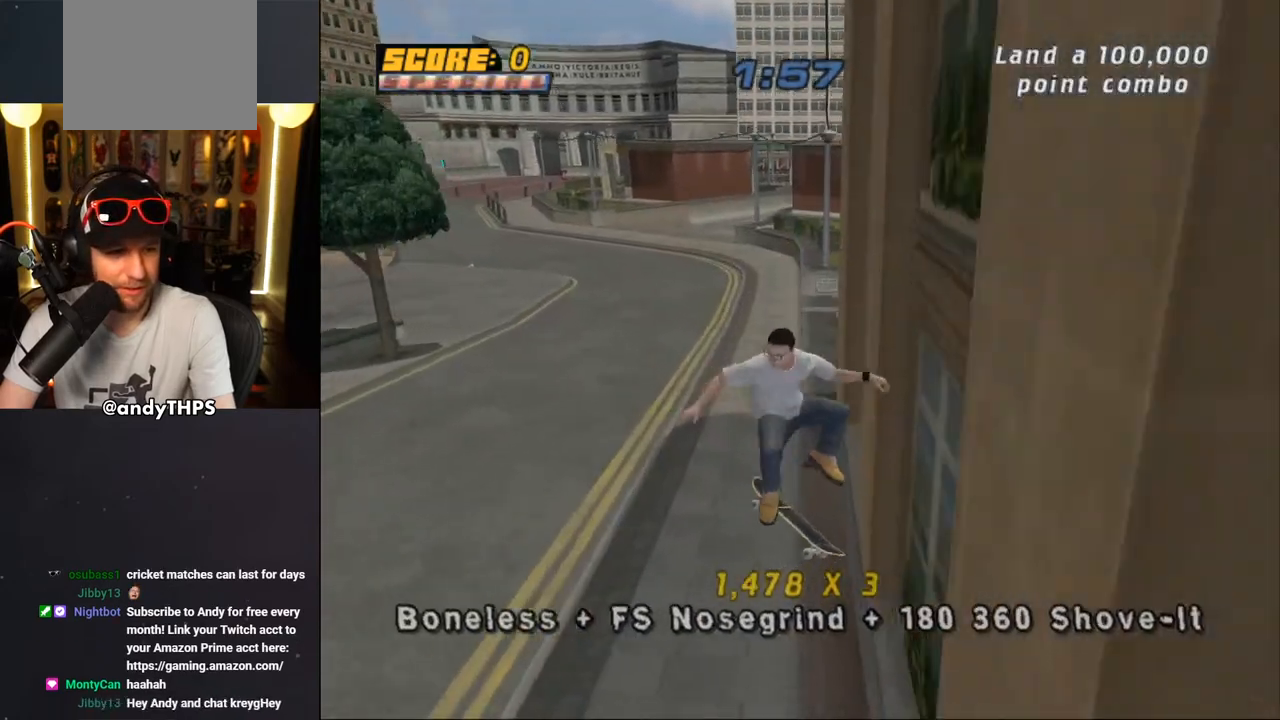
{"buttons": ["SQUARE", "L1", "DPAD_UP"], "left_stick": "center", "right_stick": "center", "events": [[283, "TRIANGLE", "up"], [317, "CROSS", "down"], [350, "R1", "up"], [400, "L1", "down"], [417, "CROSS", "up"], [417, "SQUARE", "down"]]}
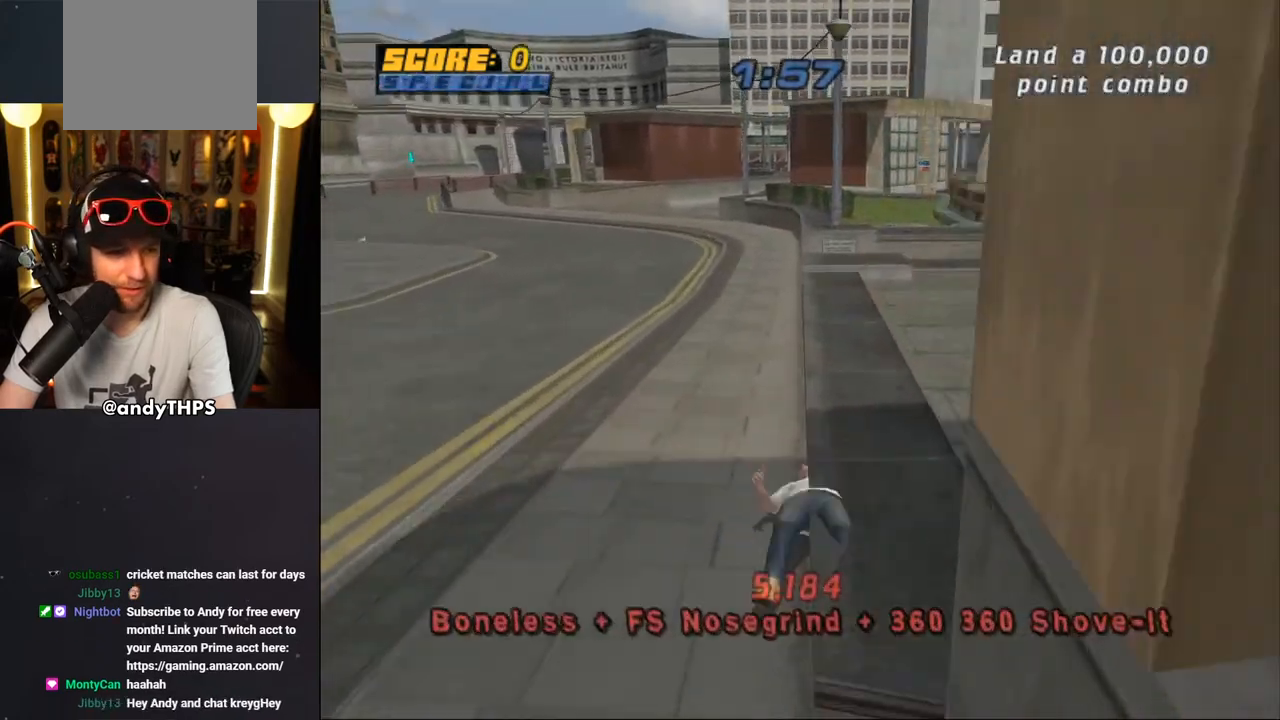
{"buttons": [], "left_stick": "center", "right_stick": "down-left", "events": [[67, "SQUARE", "up"], [100, "DPAD_UP", "up"], [150, "L1", "up"], [417, "right_stick", "down-left"]]}
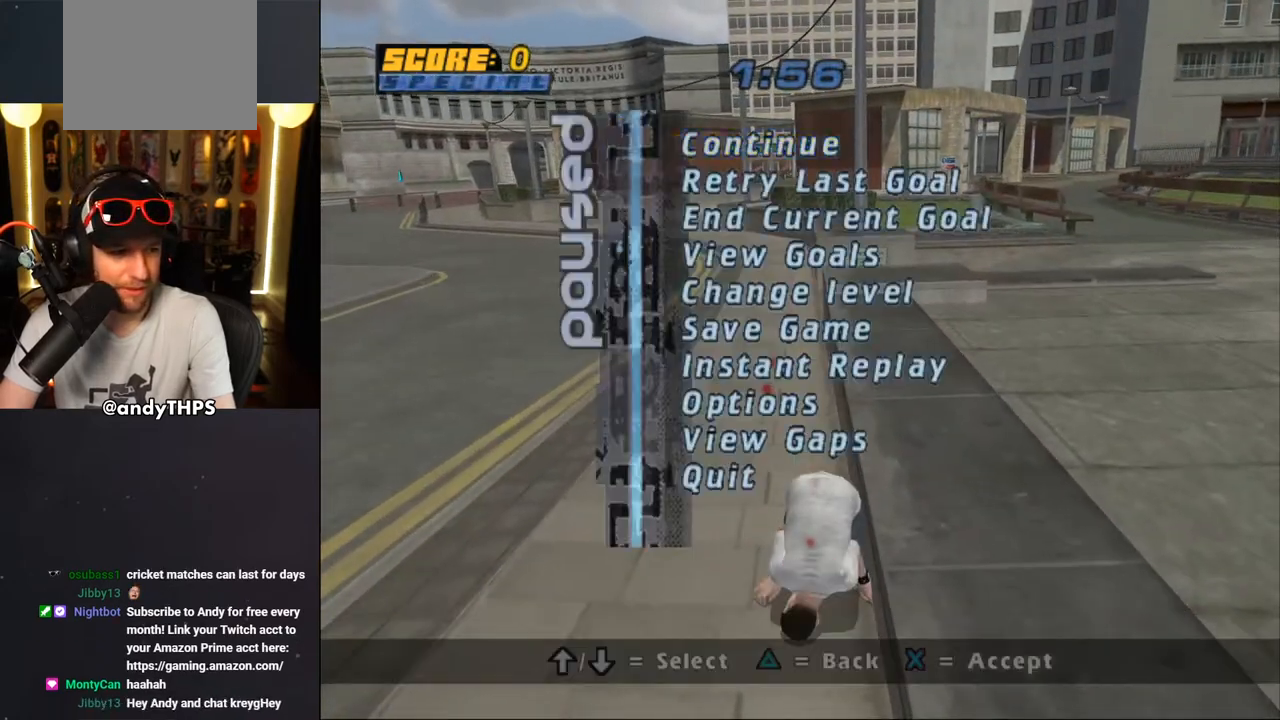
{"buttons": ["CROSS"], "left_stick": "center", "right_stick": "center", "events": [[117, "DPAD_DOWN", "down"], [117, "right_stick", "center"], [183, "CROSS", "down"], [183, "DPAD_DOWN", "up"], [250, "CROSS", "up"], [317, "CROSS", "down"]]}
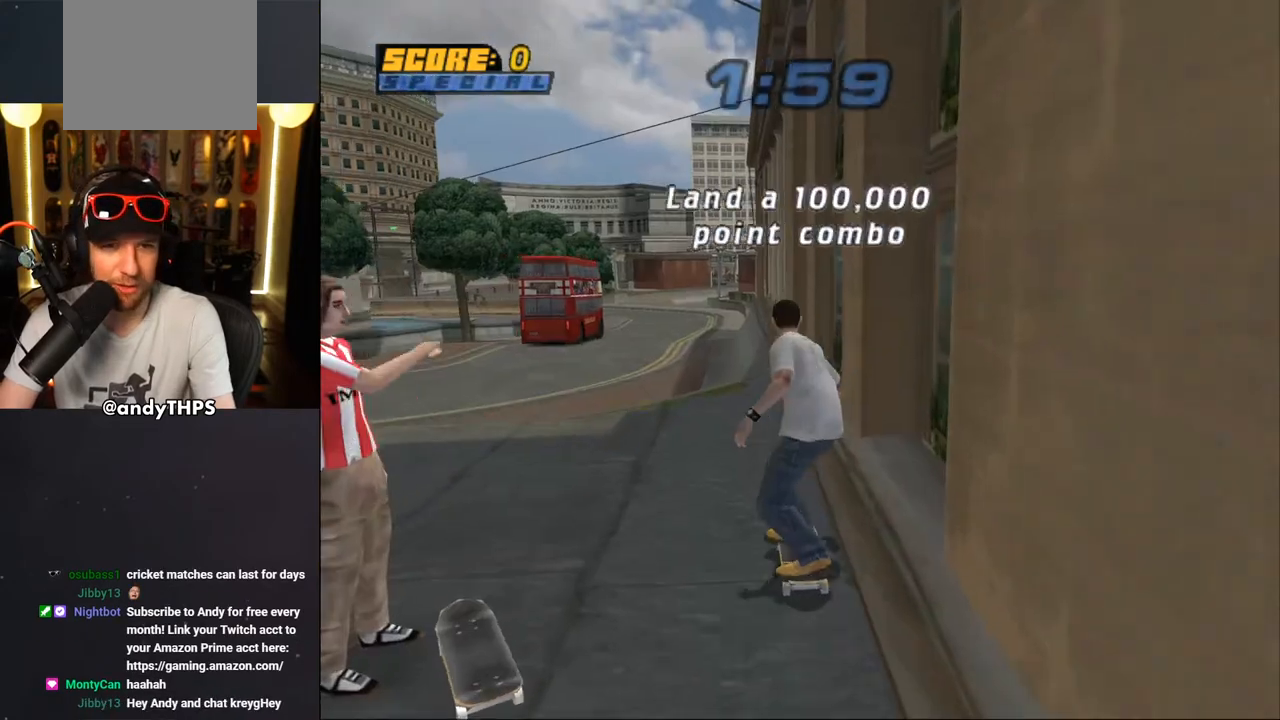
{"buttons": ["CROSS"], "left_stick": "center", "right_stick": "center", "events": [[267, "DPAD_UP", "down"], [283, "DPAD_RIGHT", "down"], [317, "DPAD_RIGHT", "up"], [333, "DPAD_UP", "up"], [400, "DPAD_UP", "down"], [500, "DPAD_UP", "up"]]}
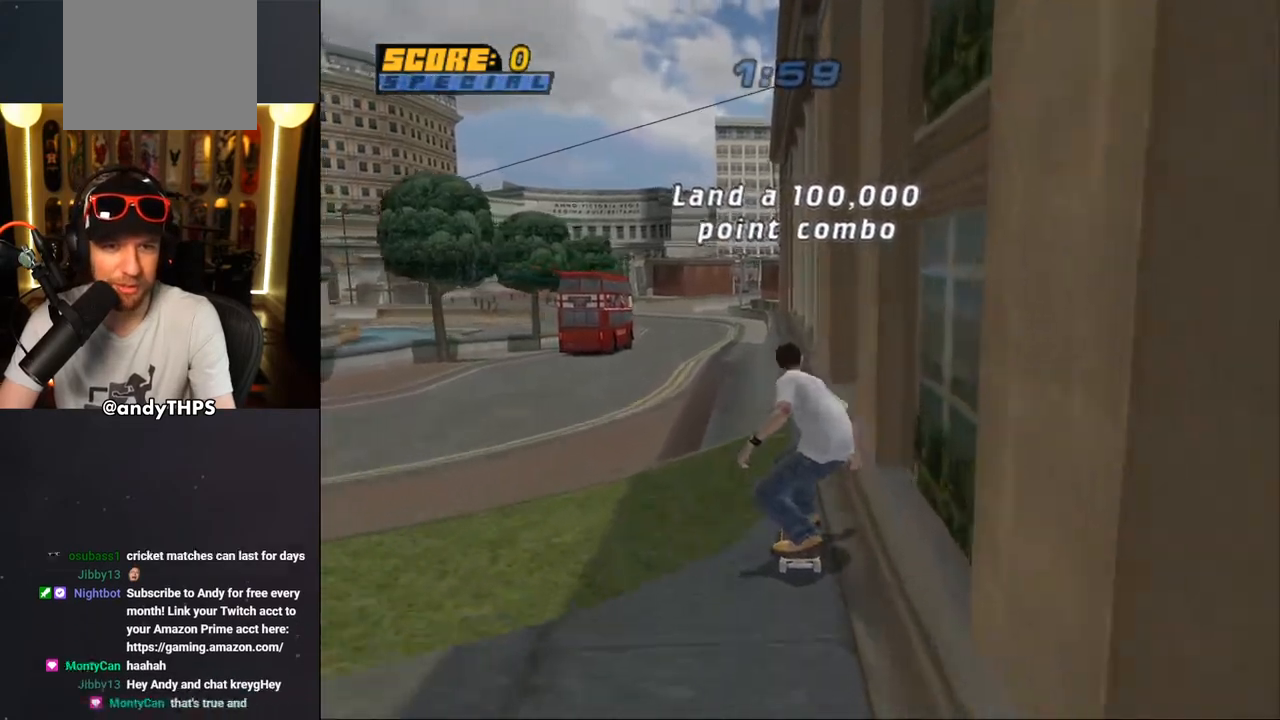
{"buttons": [], "left_stick": "center", "right_stick": "center", "events": [[33, "DPAD_UP", "down"], [67, "DPAD_RIGHT", "down"], [100, "DPAD_UP", "up"], [150, "CROSS", "up"], [150, "TRIANGLE", "down"], [167, "DPAD_UP", "down"], [217, "DPAD_RIGHT", "up"], [217, "DPAD_UP", "up"], [250, "CROSS", "down"], [250, "TRIANGLE", "up"], [283, "CROSS", "up"], [283, "DPAD_UP", "down"], [350, "DPAD_UP", "up"], [417, "DPAD_UP", "down"], [500, "DPAD_UP", "up"]]}
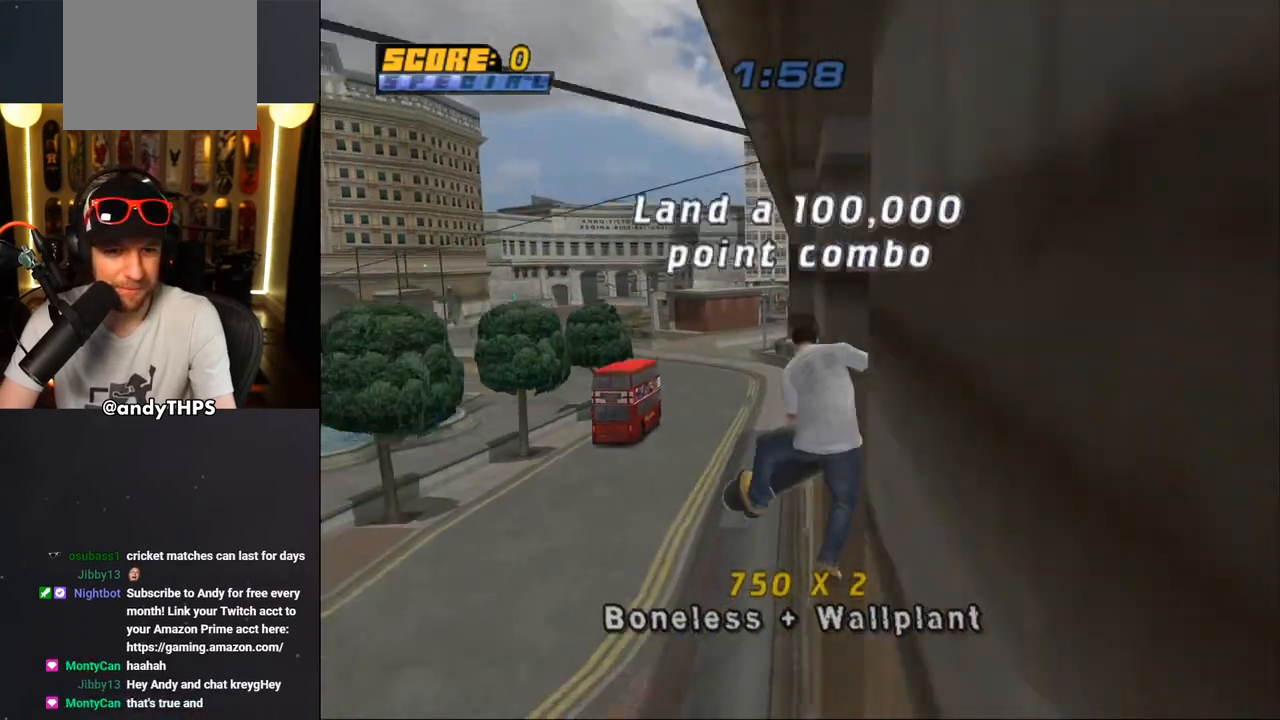
{"buttons": ["L1"], "left_stick": "center", "right_stick": "center", "events": [[33, "DPAD_UP", "down"], [67, "L1", "down"], [167, "TRIANGLE", "down"], [200, "SQUARE", "down"], [217, "TRIANGLE", "up"], [333, "SQUARE", "up"], [350, "DPAD_UP", "up"]]}
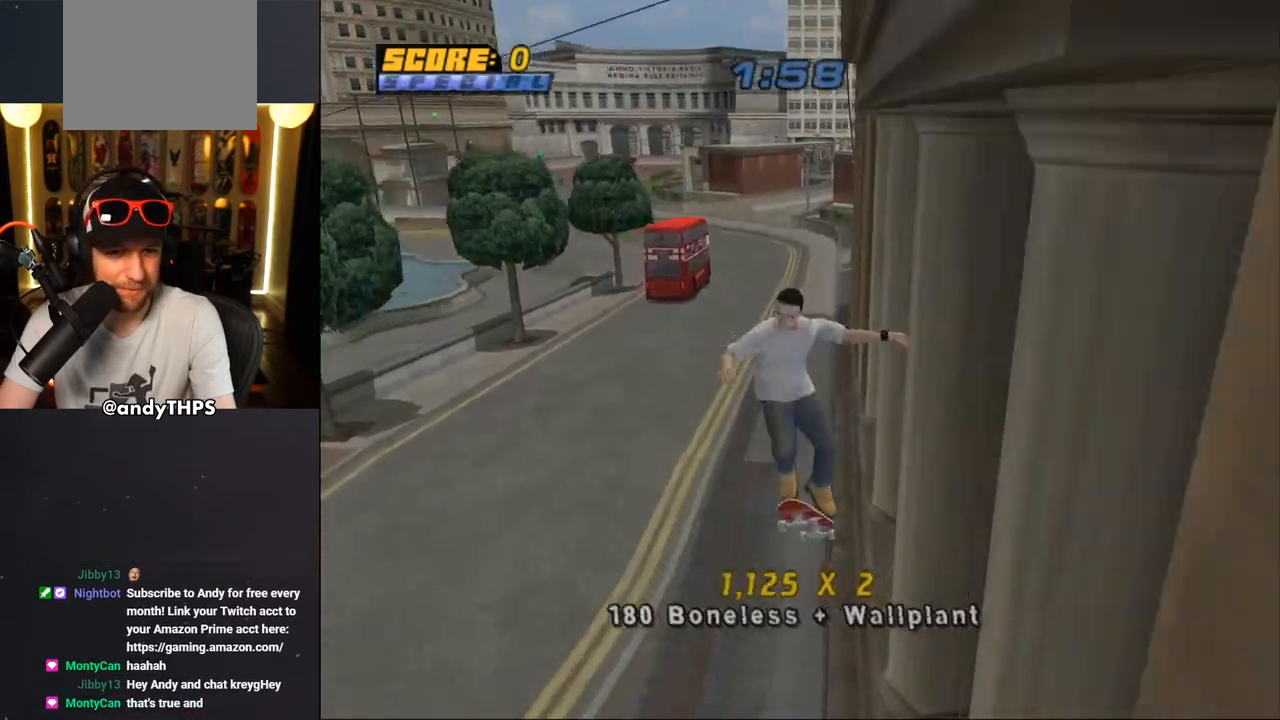
{"buttons": ["CROSS"], "left_stick": "center", "right_stick": "center", "events": [[50, "TRIANGLE", "down"], [200, "L1", "up"], [433, "TRIANGLE", "up"], [450, "CROSS", "down"]]}
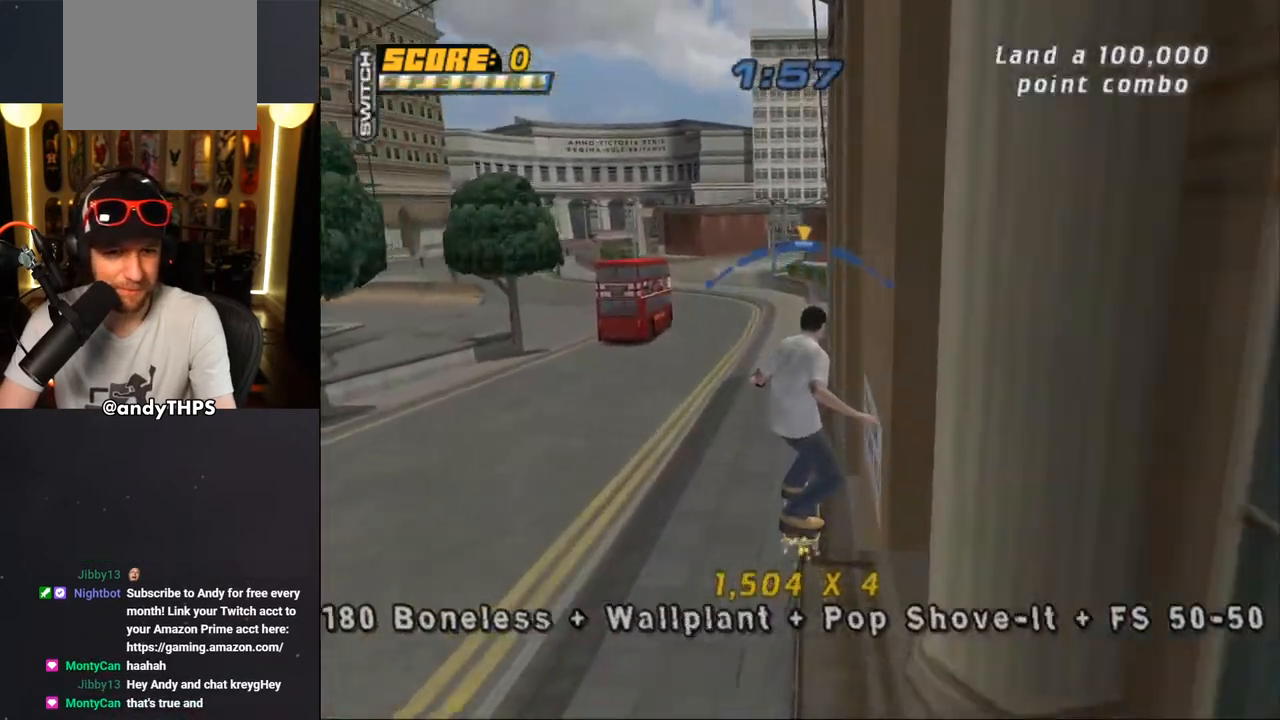
{"buttons": ["R1", "DPAD_UP"], "left_stick": "center", "right_stick": "center", "events": [[133, "DPAD_UP", "down"], [133, "SQUARE", "down"], [150, "R1", "down"], [167, "CROSS", "up"], [233, "SQUARE", "up"], [300, "SQUARE", "down"], [367, "DPAD_UP", "up"], [433, "SQUARE", "up"], [500, "DPAD_UP", "down"]]}
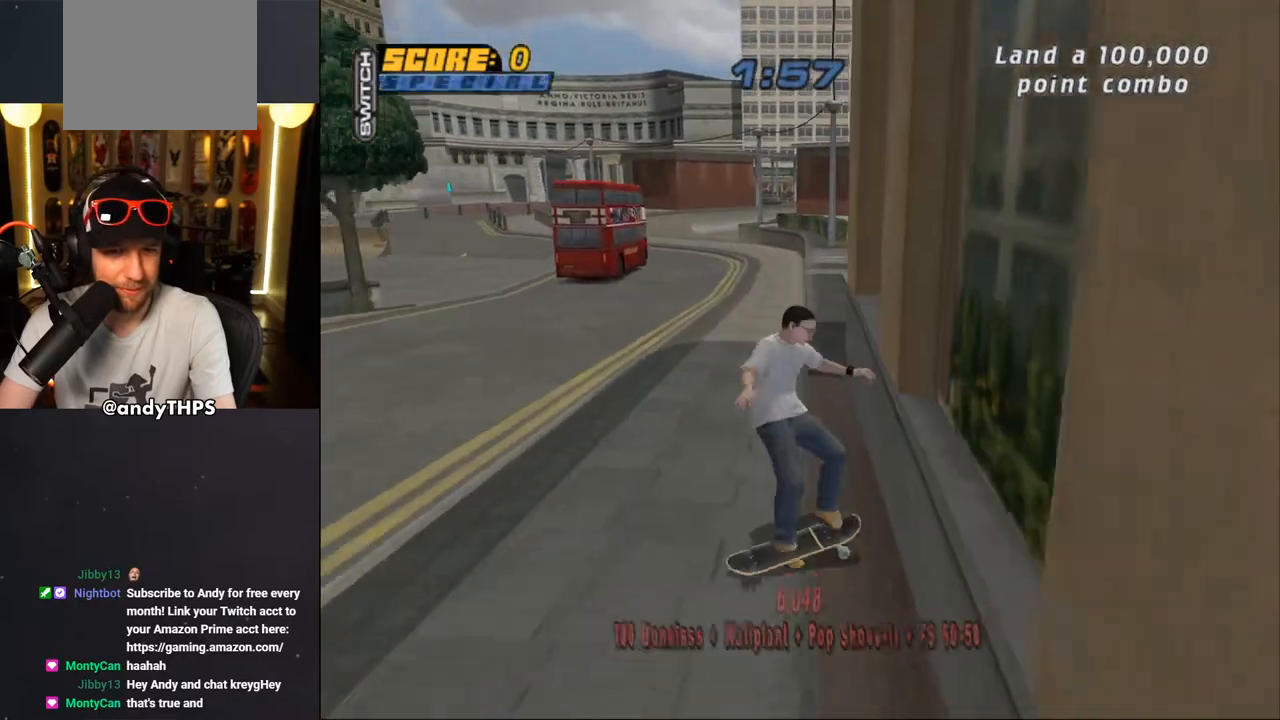
{"buttons": ["CROSS"], "left_stick": "center", "right_stick": "center", "events": [[33, "DPAD_UP", "up"], [83, "R1", "up"], [350, "DPAD_DOWN", "down"], [450, "CROSS", "down"], [450, "DPAD_DOWN", "up"]]}
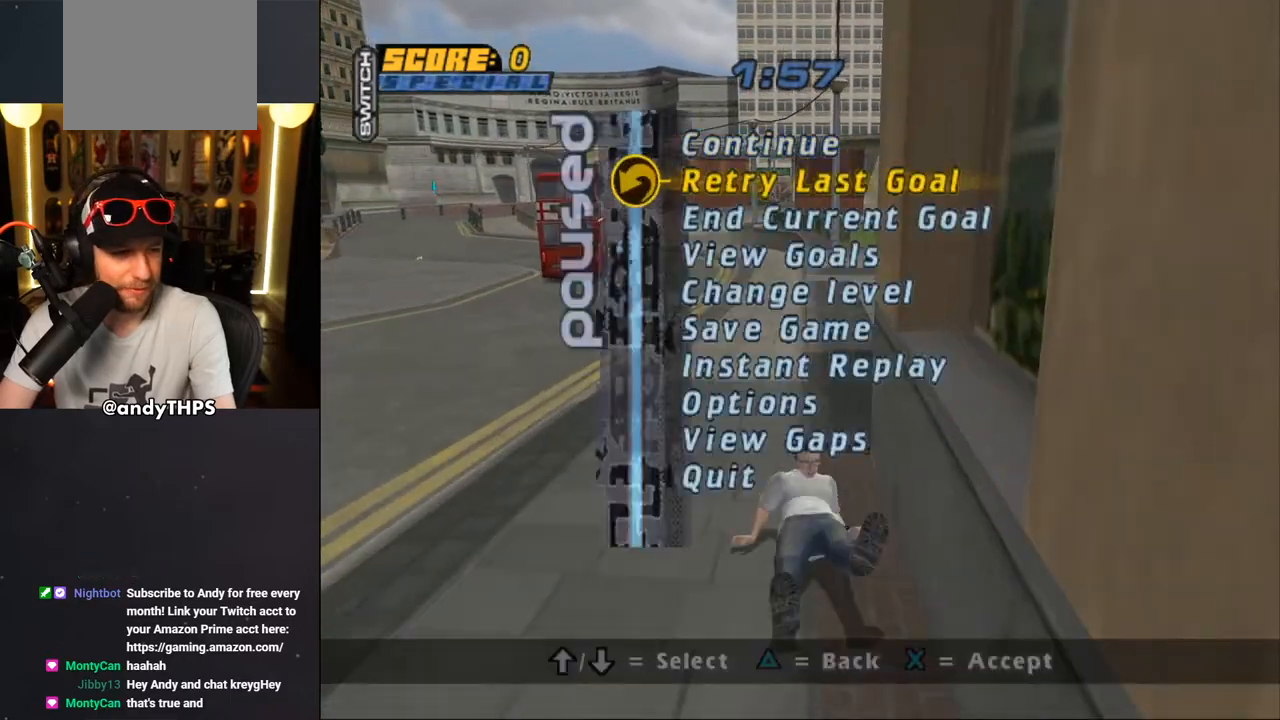
{"buttons": ["CROSS", "DPAD_UP"], "left_stick": "center", "right_stick": "center", "events": [[17, "CROSS", "up"], [100, "CROSS", "down"], [500, "DPAD_UP", "down"]]}
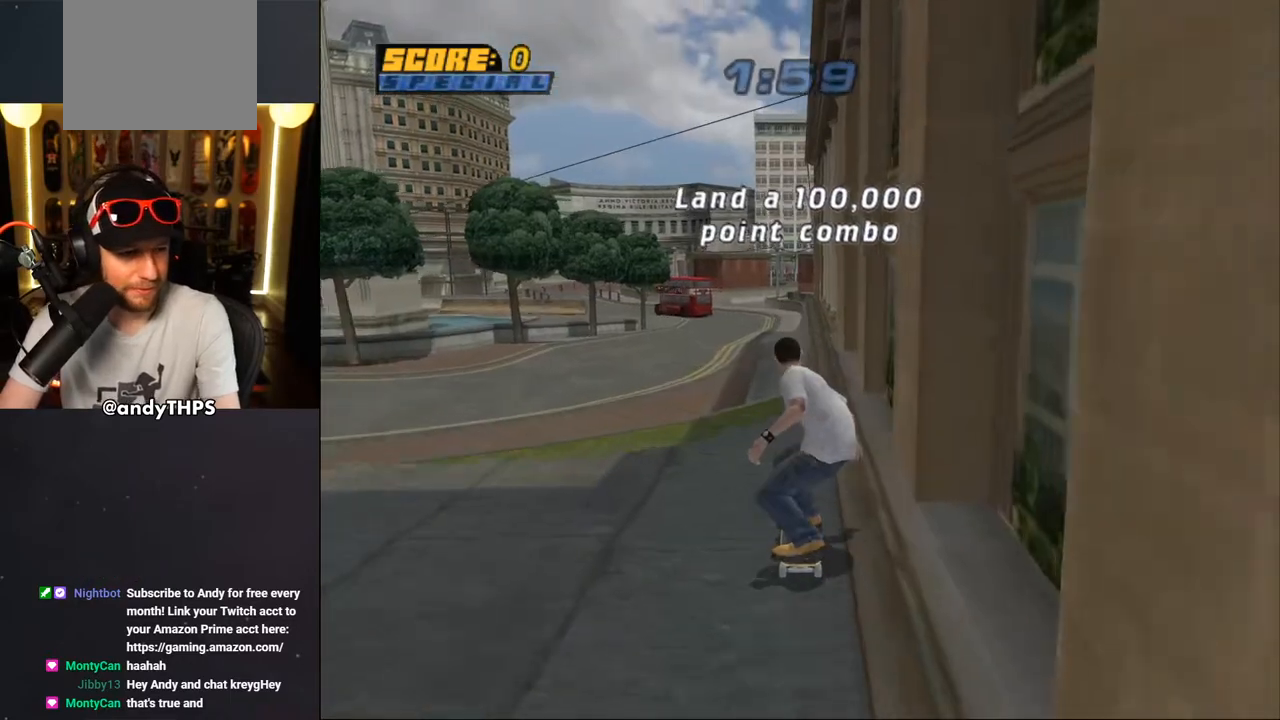
{"buttons": ["R1", "DPAD_UP"], "left_stick": "center", "right_stick": "center", "events": [[100, "DPAD_UP", "up"], [183, "DPAD_UP", "down"], [200, "DPAD_RIGHT", "down"], [217, "CROSS", "up"], [217, "DPAD_UP", "up"], [233, "TRIANGLE", "down"], [300, "DPAD_UP", "down"], [333, "DPAD_RIGHT", "up"], [333, "DPAD_UP", "up"], [350, "CROSS", "down"], [350, "TRIANGLE", "up"], [417, "CROSS", "up"], [417, "DPAD_UP", "down"], [467, "R1", "down"]]}
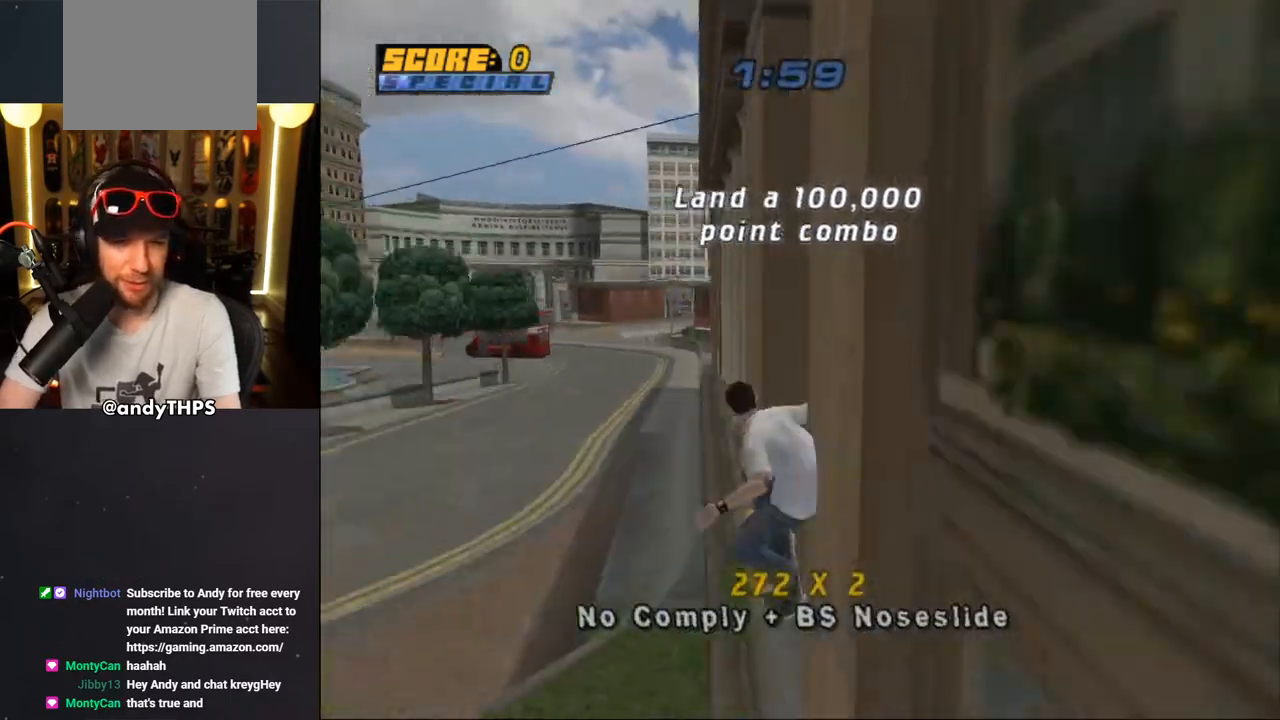
{"buttons": ["CROSS", "R1", "DPAD_UP"], "left_stick": "center", "right_stick": "center", "events": [[17, "DPAD_UP", "up"], [50, "DPAD_UP", "down"], [133, "DPAD_UP", "up"], [183, "DPAD_UP", "down"], [233, "TRIANGLE", "down"], [267, "DPAD_UP", "up"], [317, "DPAD_UP", "down"], [433, "CROSS", "down"], [433, "R1", "up"], [433, "TRIANGLE", "up"], [483, "R1", "down"]]}
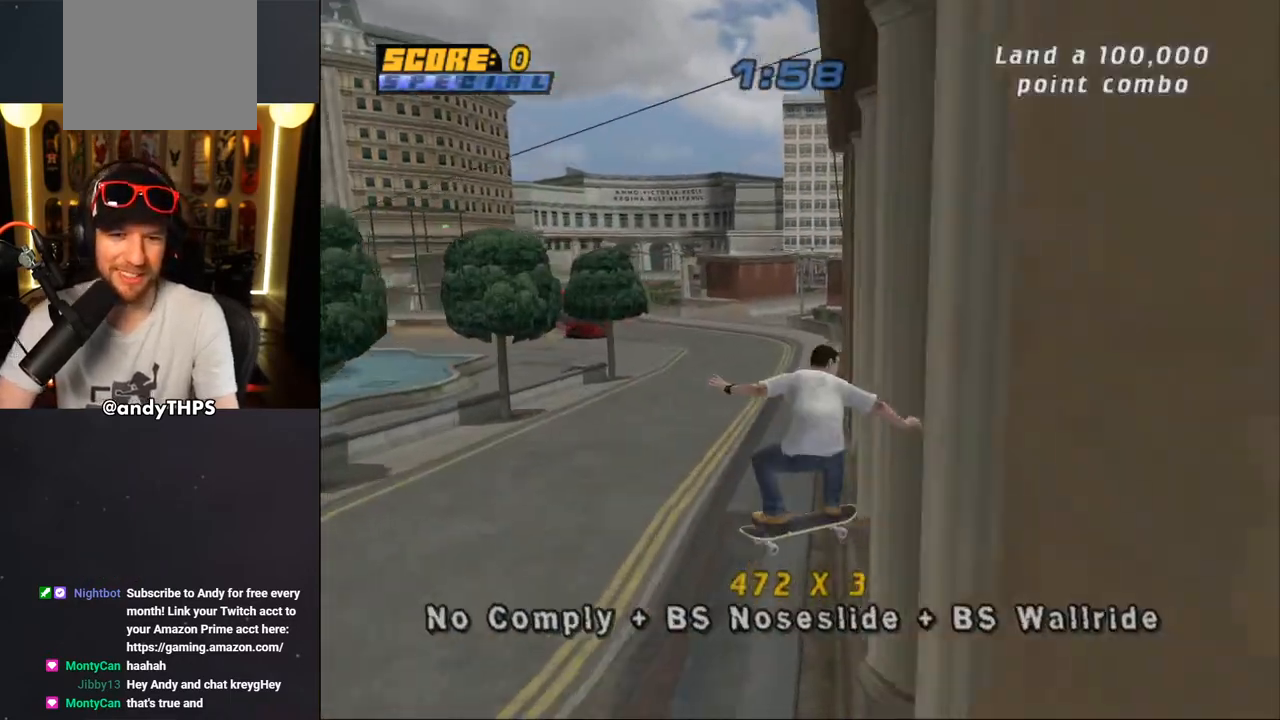
{"buttons": ["CROSS"], "left_stick": "center", "right_stick": "center", "events": [[17, "CROSS", "up"], [17, "TRIANGLE", "down"], [133, "CROSS", "down"], [133, "TRIANGLE", "up"], [233, "CROSS", "up"], [283, "DPAD_UP", "up"], [300, "TRIANGLE", "down"], [383, "R1", "up"], [450, "CROSS", "down"], [450, "TRIANGLE", "up"]]}
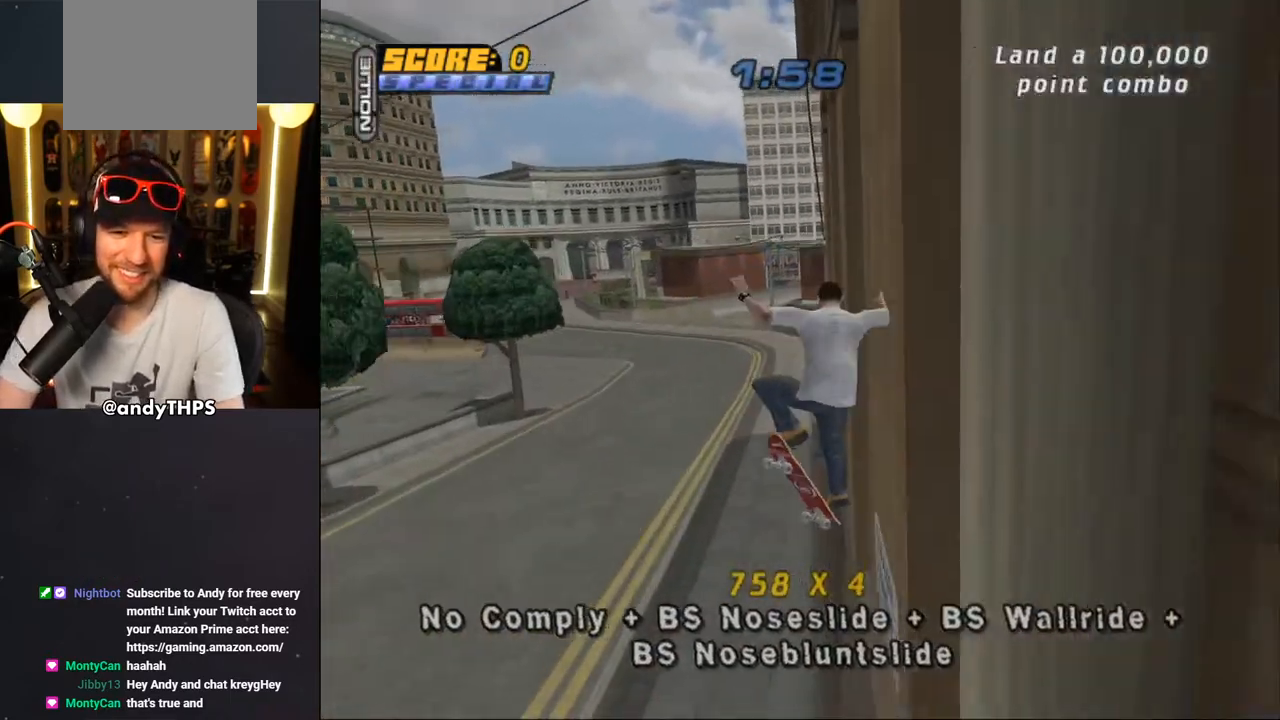
{"buttons": ["TRIANGLE", "DPAD_LEFT"], "left_stick": "center", "right_stick": "center", "events": [[17, "TRIANGLE", "down"], [33, "CROSS", "up"], [50, "R1", "down"], [250, "R1", "up"], [350, "DPAD_LEFT", "down"]]}
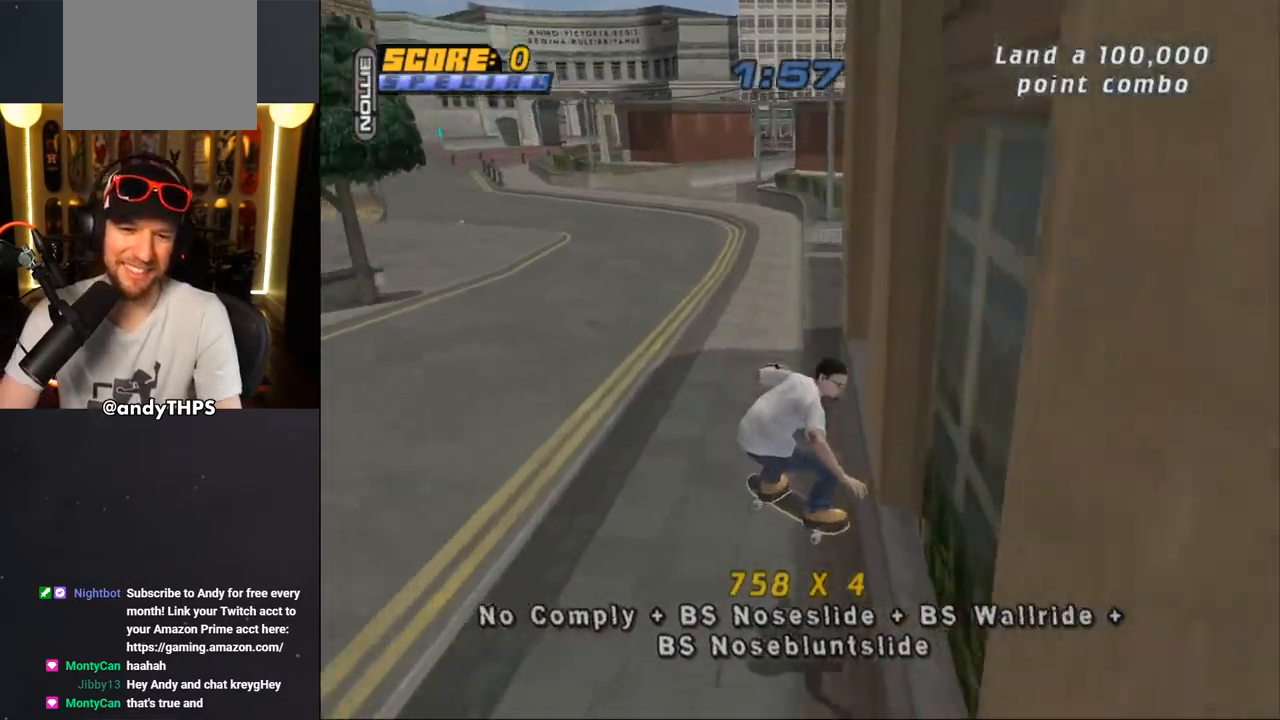
{"buttons": ["CROSS", "DPAD_UP"], "left_stick": "center", "right_stick": "center"}
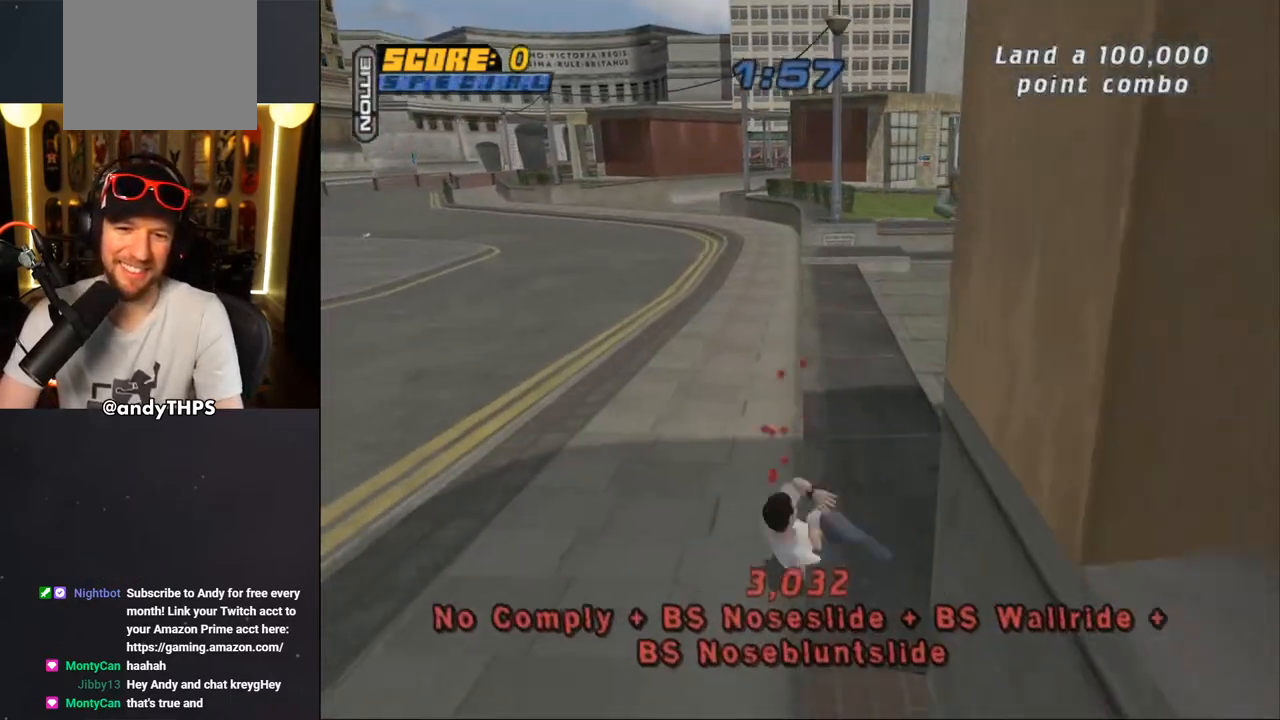
{"buttons": [], "left_stick": "center", "right_stick": "center"}
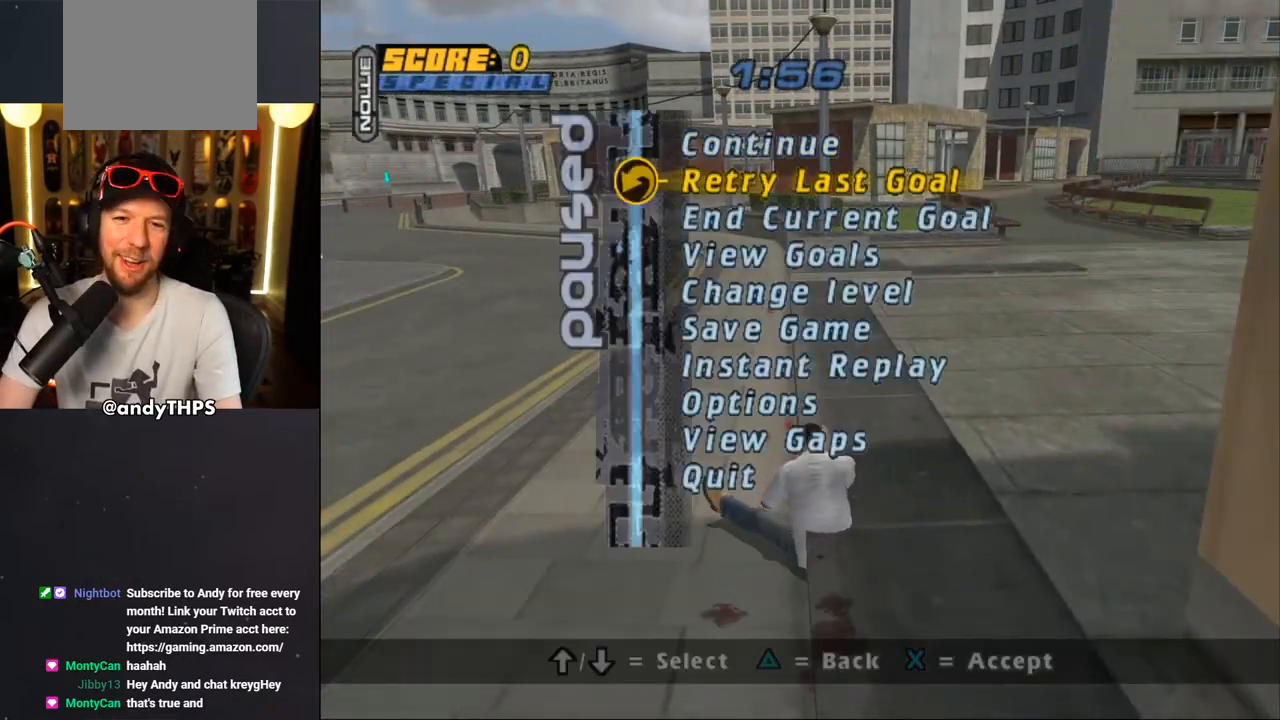
{"buttons": ["CROSS"], "left_stick": "center", "right_stick": "center", "events": [[67, "CROSS", "down"], [183, "CROSS", "up"], [333, "CROSS", "down"]]}
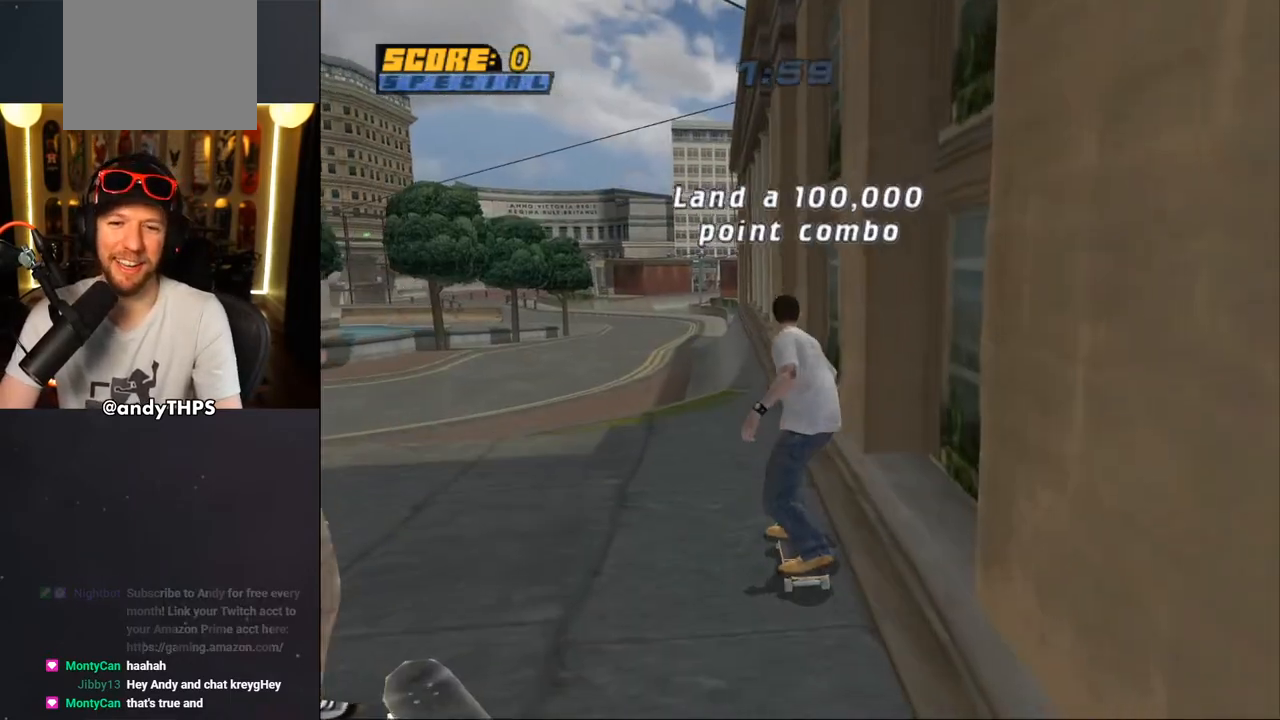
{"buttons": ["CROSS", "DPAD_UP"], "left_stick": "center", "right_stick": "center", "events": [[83, "DPAD_RIGHT", "down"], [183, "DPAD_RIGHT", "up"], [250, "DPAD_UP", "down"], [300, "CROSS", "up"], [317, "DPAD_UP", "up"], [317, "TRIANGLE", "down"], [367, "DPAD_UP", "down"], [433, "CROSS", "down"], [433, "TRIANGLE", "up"]]}
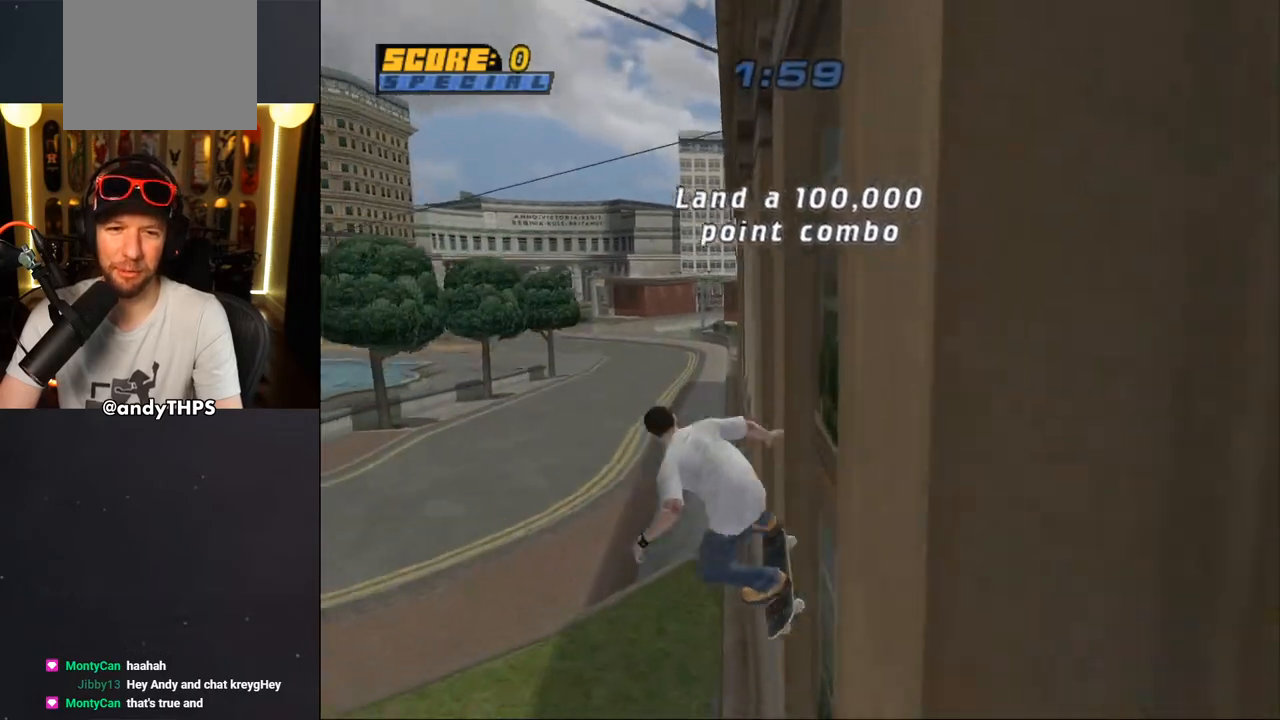
{"buttons": ["L1"], "left_stick": "center", "right_stick": "center", "events": [[117, "CROSS", "up"], [117, "SQUARE", "down"], [167, "L1", "down"], [217, "SQUARE", "up"], [283, "SQUARE", "down"], [367, "DPAD_UP", "up"], [433, "SQUARE", "up"]]}
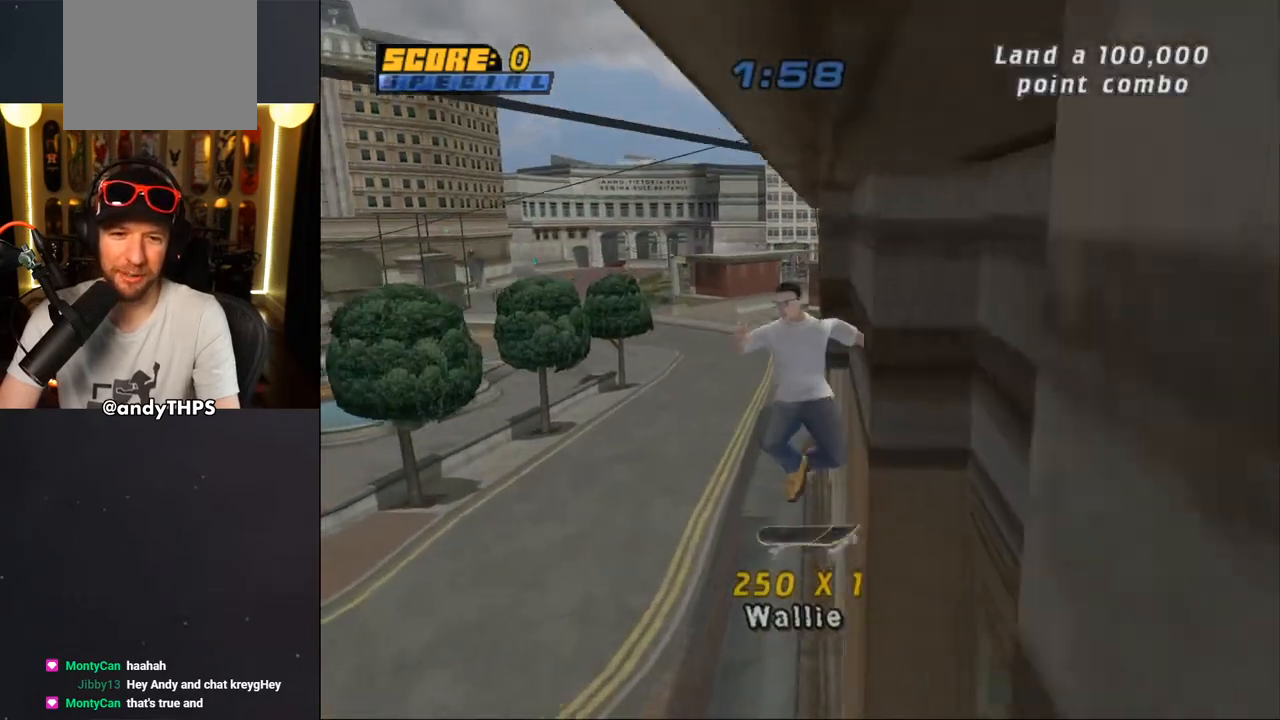
{"buttons": ["TRIANGLE", "L1", "DPAD_RIGHT"], "left_stick": "center", "right_stick": "center", "events": [[33, "DPAD_UP", "down"], [100, "DPAD_UP", "up"], [183, "DPAD_DOWN", "down"], [283, "DPAD_DOWN", "up"], [283, "DPAD_RIGHT", "down"], [300, "DPAD_RIGHT", "up"], [317, "DPAD_UP", "down"], [383, "DPAD_UP", "up"], [417, "DPAD_DOWN", "down"], [417, "TRIANGLE", "down"], [467, "DPAD_RIGHT", "down"], [483, "DPAD_DOWN", "up"]]}
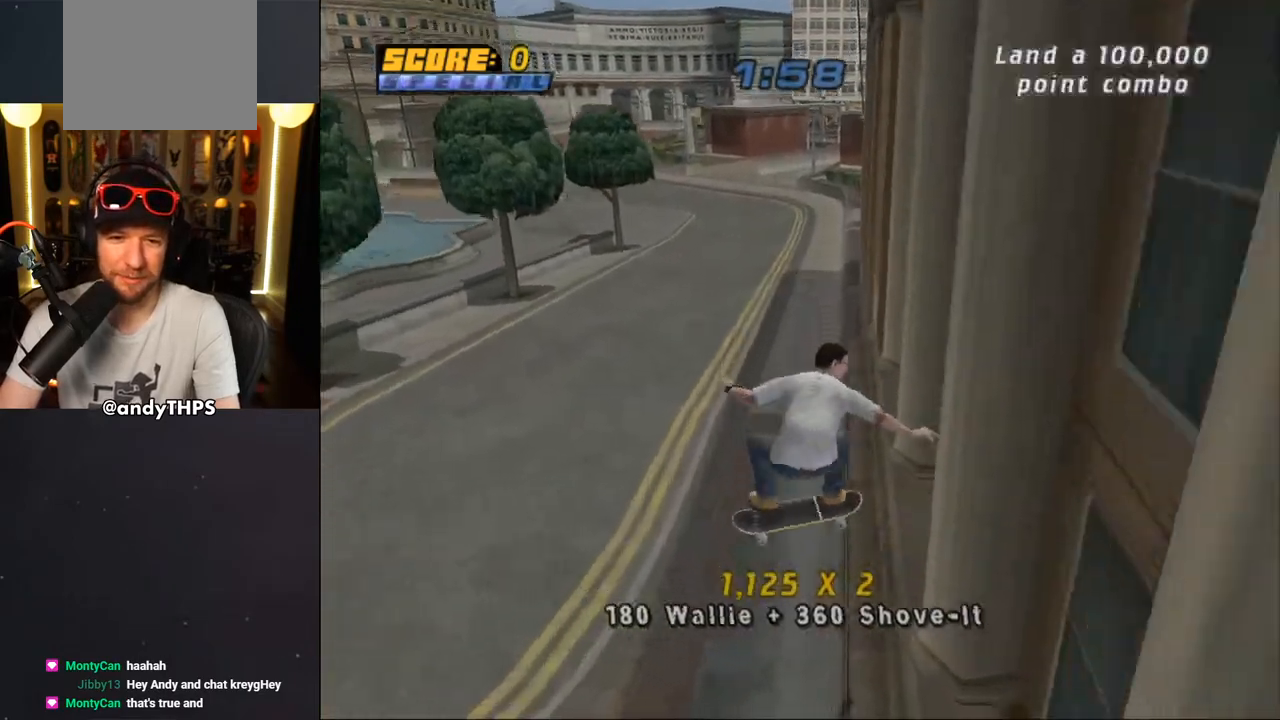
{"buttons": ["CROSS", "L1", "DPAD_LEFT"], "left_stick": "center", "right_stick": "center"}